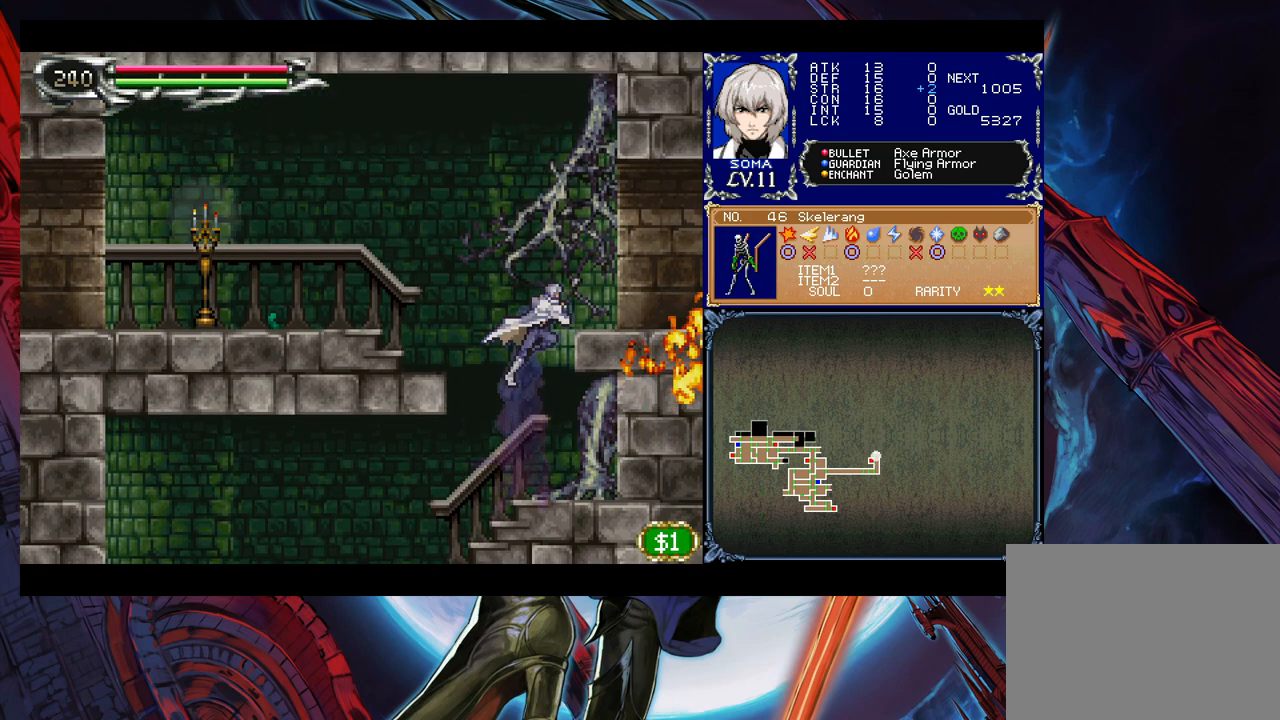
Gameplay with a controller (Xbox layout); each line is a JSON object with the inputs held at the frame after it. "events" lists button and stick changes between this image and that frame as [ms after this image, input, new state], when the widget could be followed in between. Not read: L2 R2.
{"buttons": [], "left_stick": "right", "right_stick": "center", "events": [[217, "B", "up"], [383, "Y", "down"], [383, "left_stick", "left"], [433, "B", "down"], [433, "Y", "up"], [467, "B", "up"], [483, "left_stick", "right"]]}
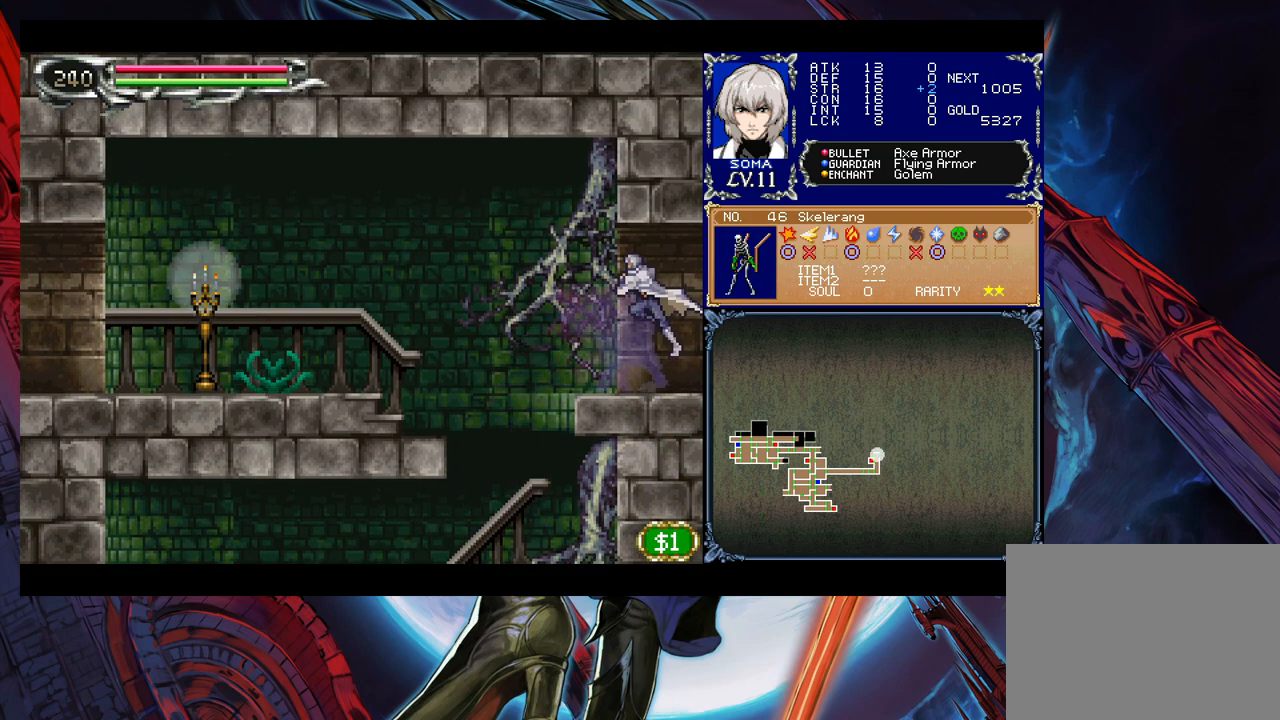
{"buttons": [], "left_stick": "right", "right_stick": "center", "events": [[283, "left_stick", "left"], [333, "Y", "down"], [367, "B", "down"], [367, "Y", "up"], [383, "B", "up"], [383, "left_stick", "right"]]}
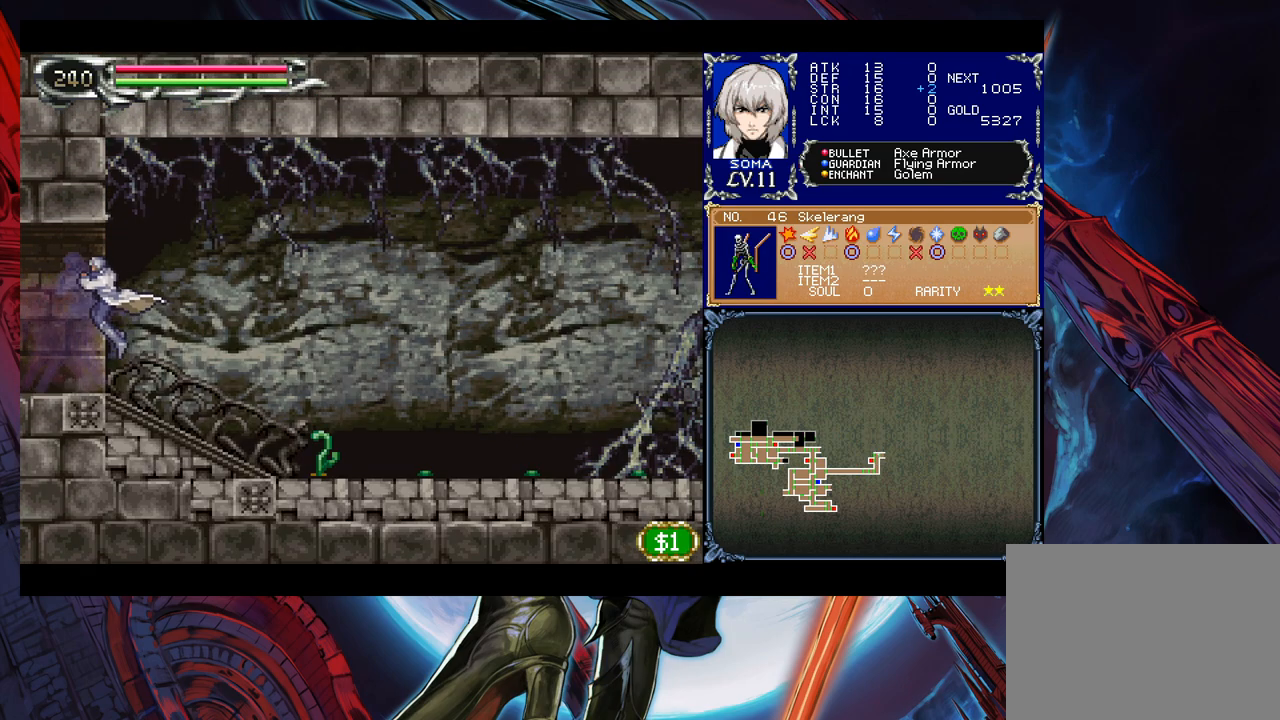
{"buttons": [], "left_stick": "right", "right_stick": "center", "events": []}
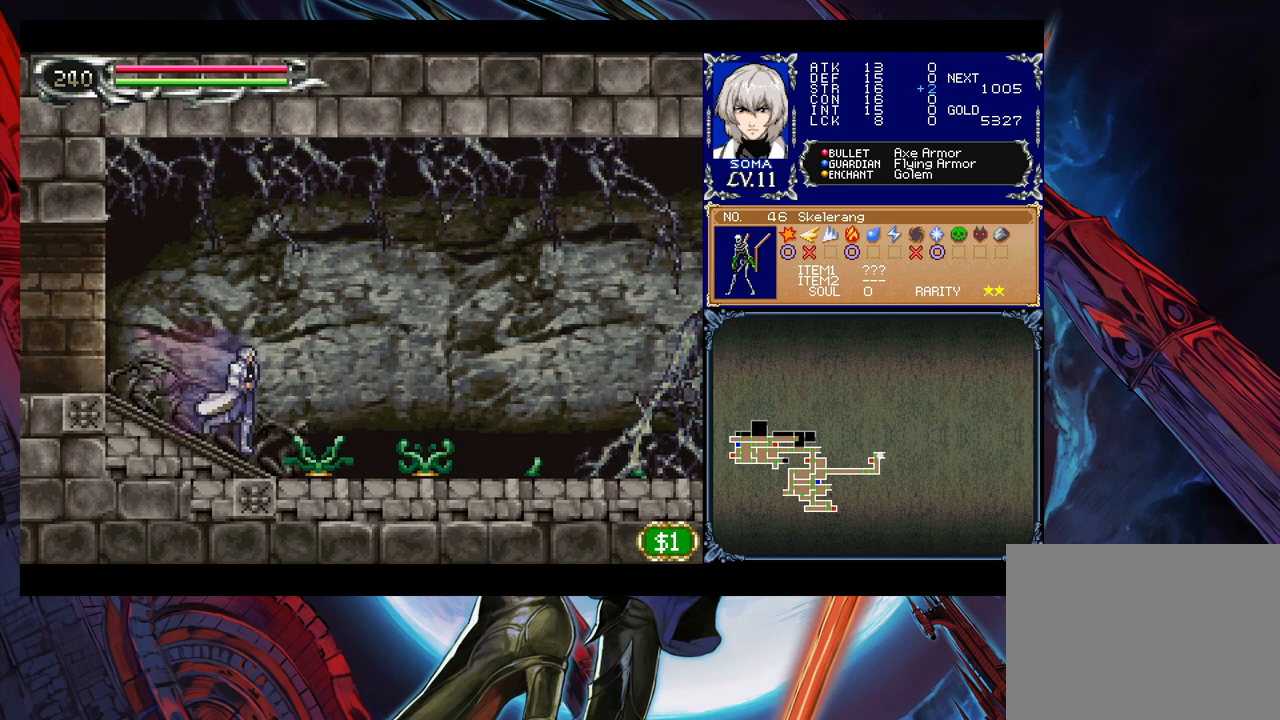
{"buttons": ["A"], "left_stick": "down", "right_stick": "center", "events": [[83, "A", "down"], [83, "left_stick", "down"], [217, "A", "up"], [433, "A", "down"]]}
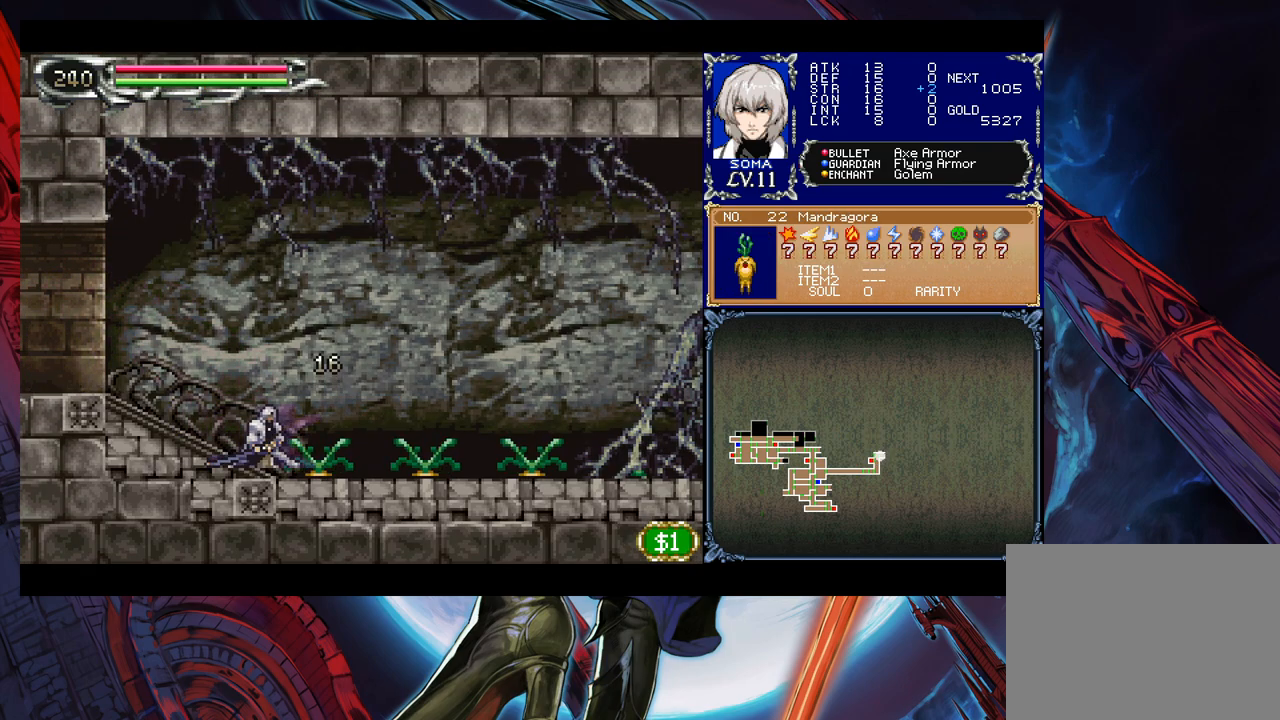
{"buttons": [], "left_stick": "down", "right_stick": "center", "events": [[17, "A", "up"], [83, "A", "down"], [133, "A", "up"], [217, "A", "down"], [283, "A", "up"], [367, "A", "down"], [433, "A", "up"]]}
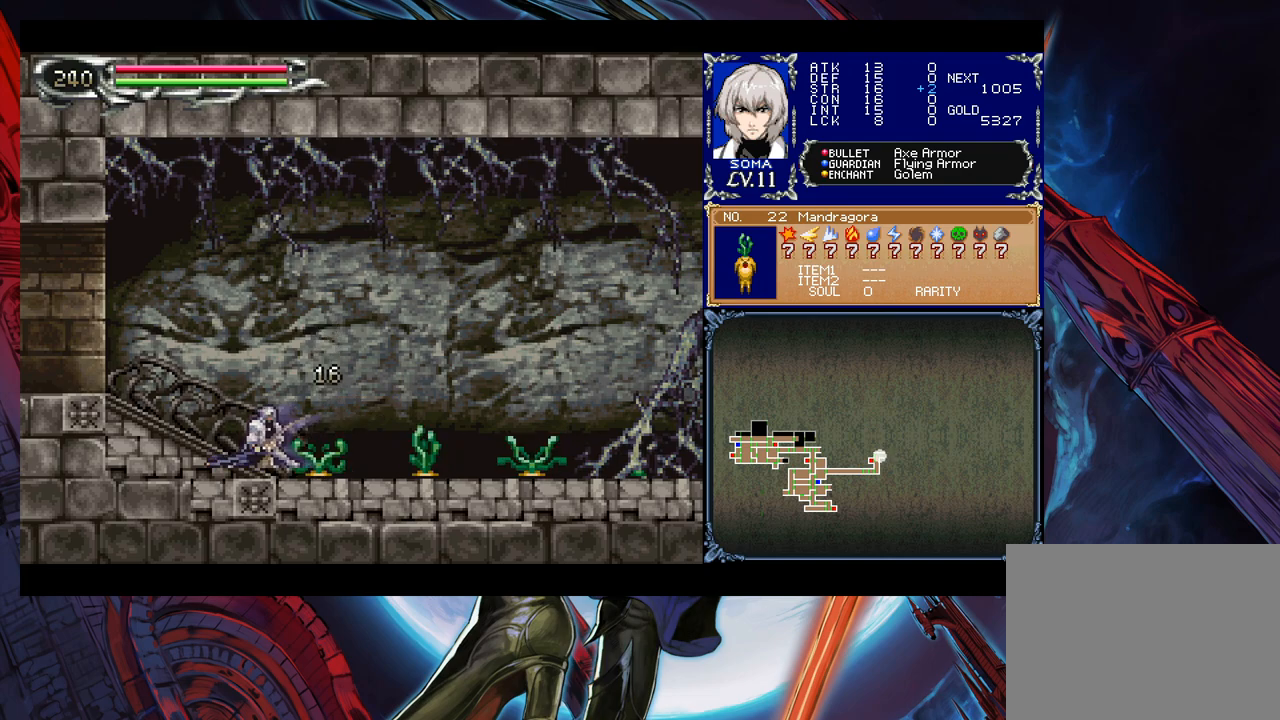
{"buttons": ["A"], "left_stick": "down", "right_stick": "center", "events": [[83, "A", "down"], [133, "A", "up"], [217, "A", "down"], [283, "A", "up"], [333, "A", "down"], [417, "A", "up"], [483, "A", "down"]]}
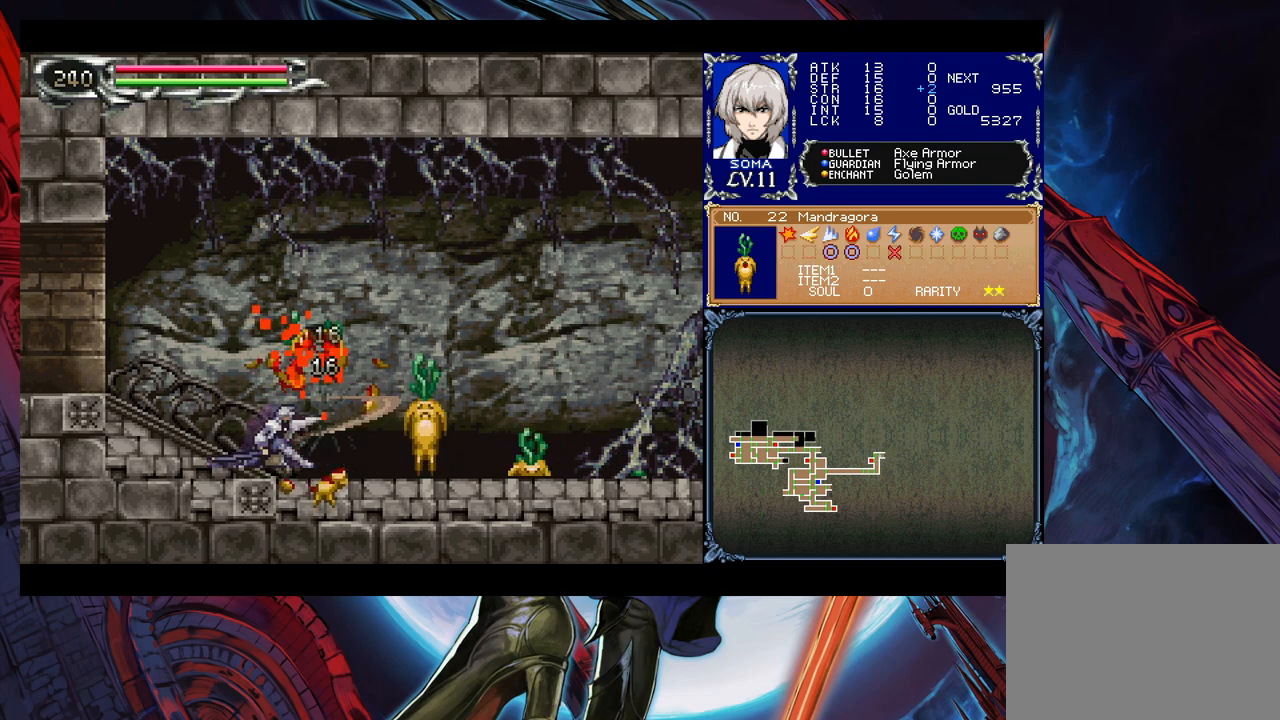
{"buttons": [], "left_stick": "center", "right_stick": "center", "events": [[67, "A", "up"], [217, "left_stick", "center"]]}
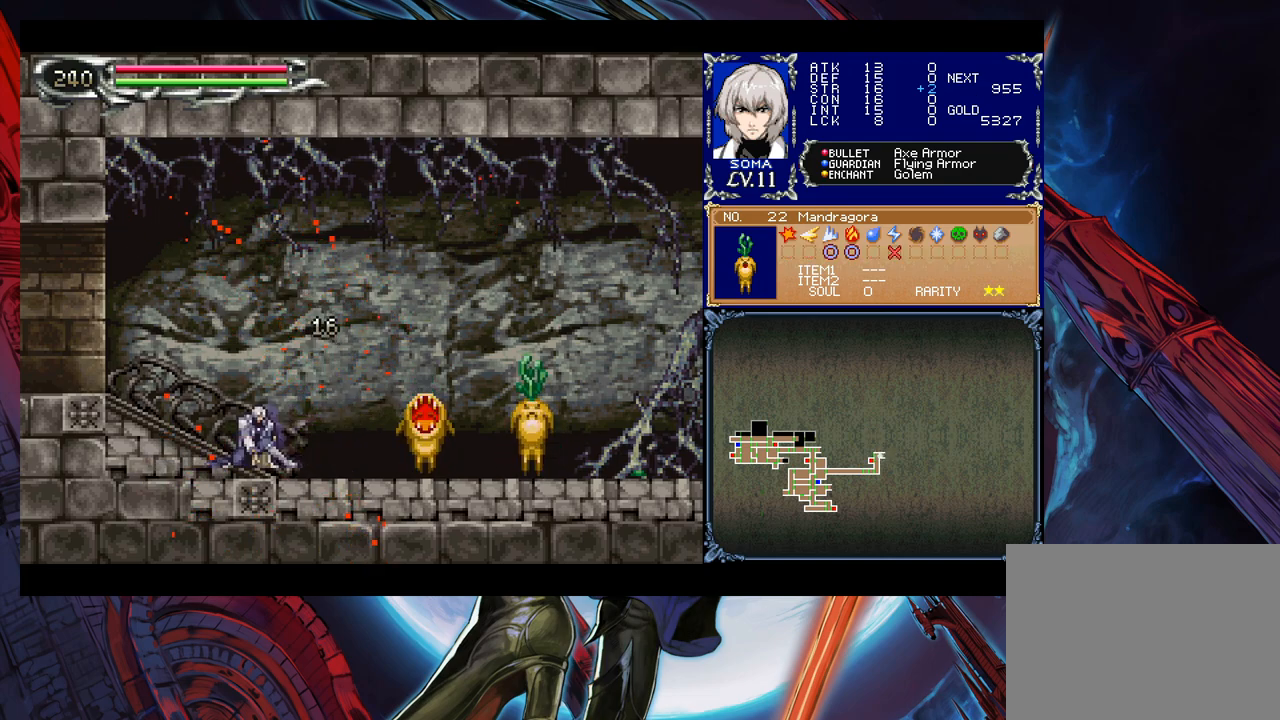
{"buttons": [], "left_stick": "center", "right_stick": "center", "events": [[17, "Y", "down"], [67, "B", "down"], [67, "Y", "up"], [83, "B", "up"], [283, "Y", "down"], [333, "B", "down"], [333, "Y", "up"], [367, "B", "up"]]}
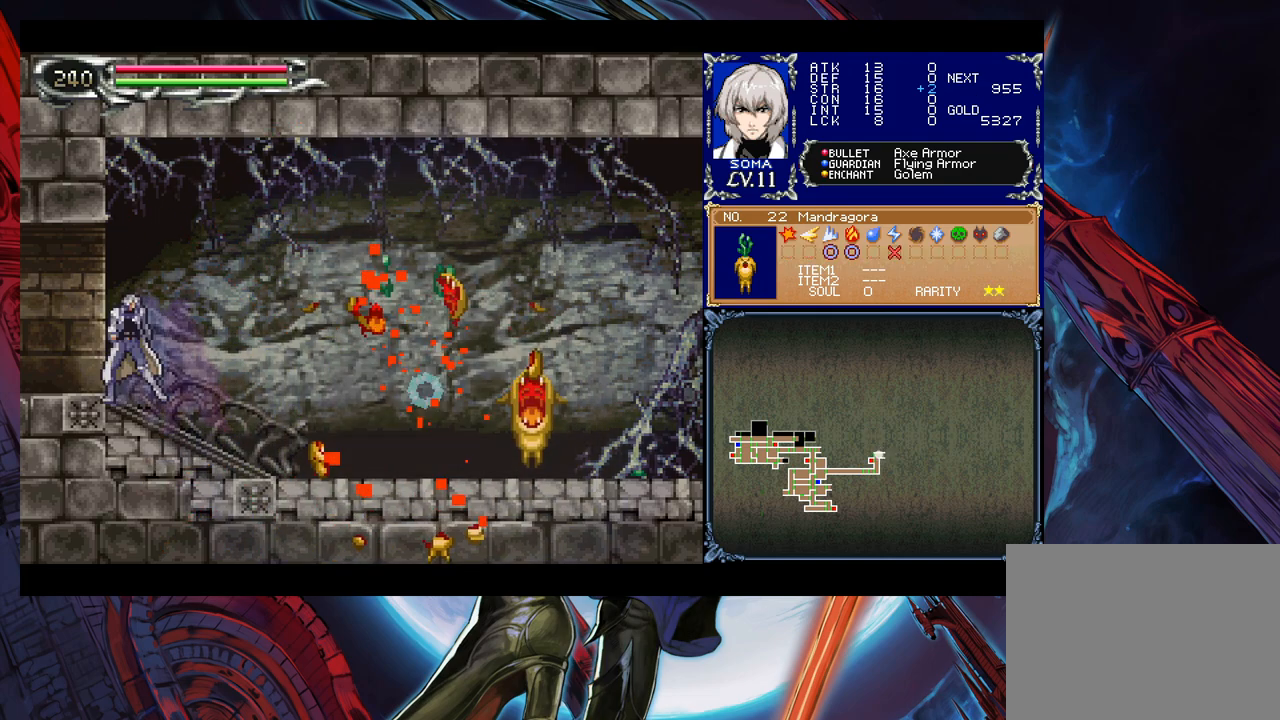
{"buttons": [], "left_stick": "left", "right_stick": "center", "events": [[33, "Y", "down"], [83, "B", "down"], [83, "Y", "up"], [133, "B", "up"], [183, "left_stick", "left"]]}
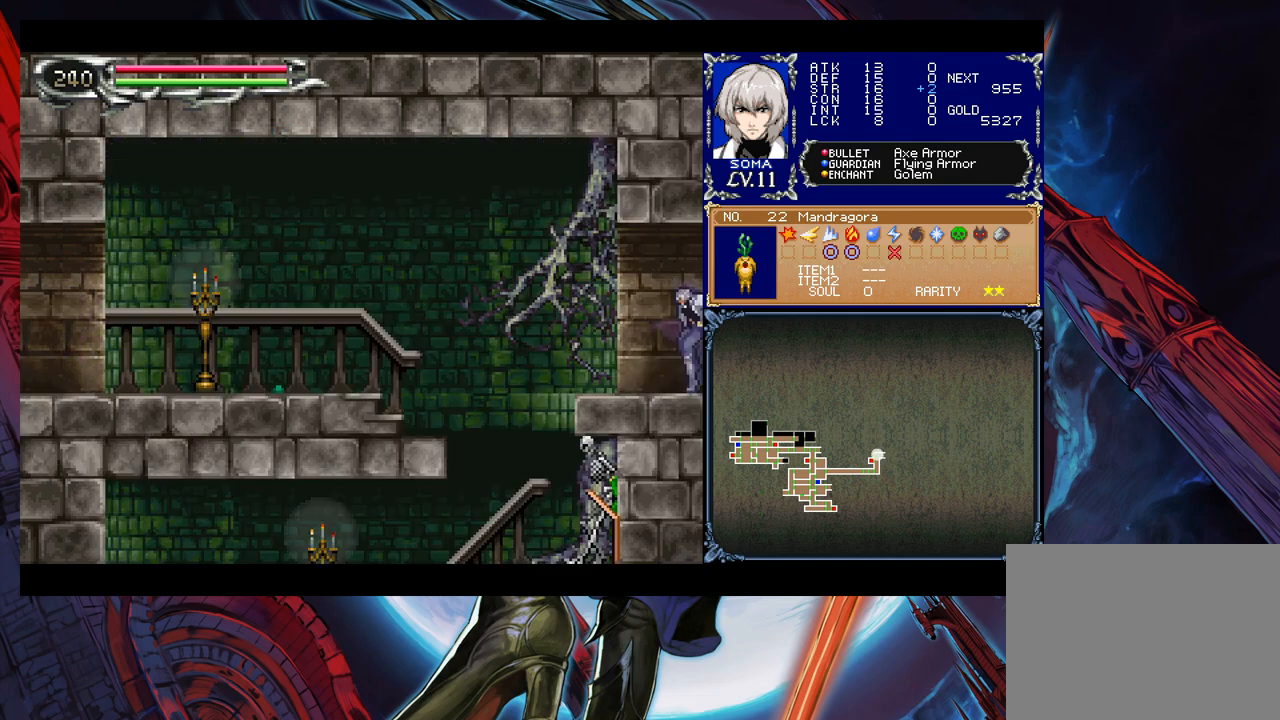
{"buttons": ["B"], "left_stick": "left", "right_stick": "center", "events": [[183, "left_stick", "right"], [233, "B", "down"], [283, "left_stick", "left"]]}
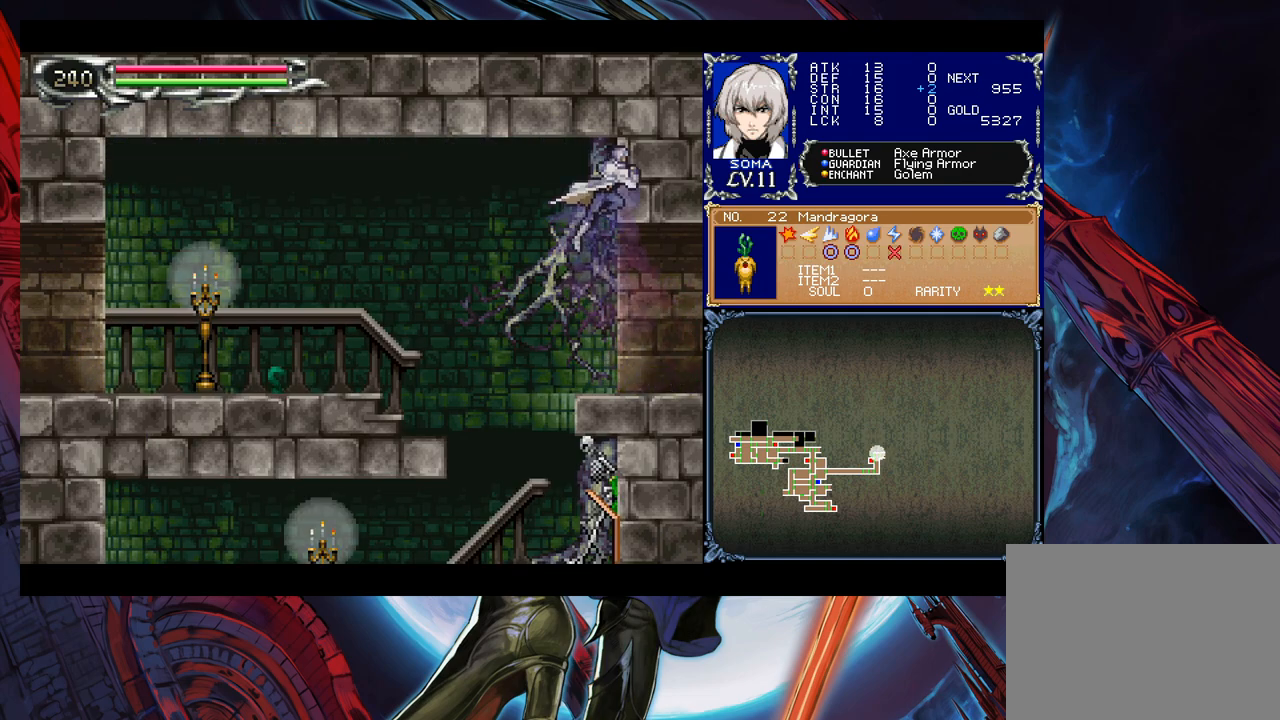
{"buttons": [], "left_stick": "left", "right_stick": "center", "events": [[233, "B", "up"]]}
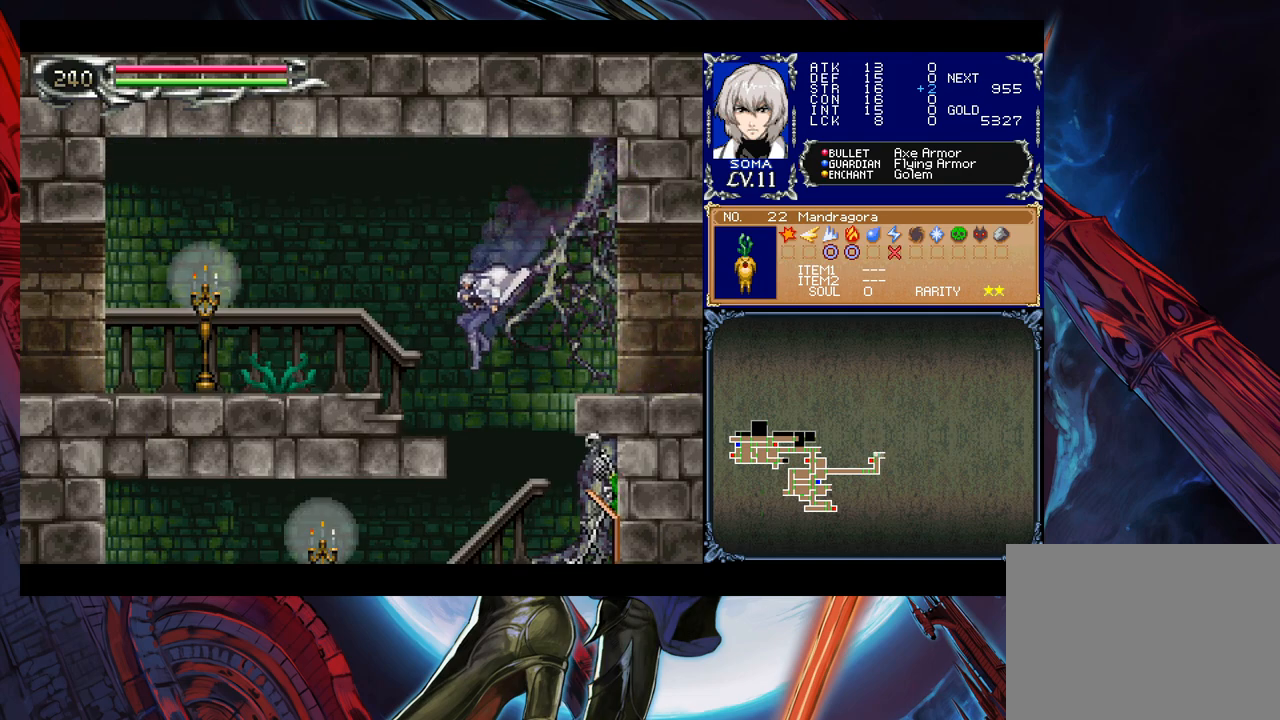
{"buttons": ["B"], "left_stick": "right", "right_stick": "center", "events": [[183, "B", "down"], [217, "A", "down"], [217, "B", "up"], [233, "A", "up"], [283, "left_stick", "right"], [483, "B", "down"]]}
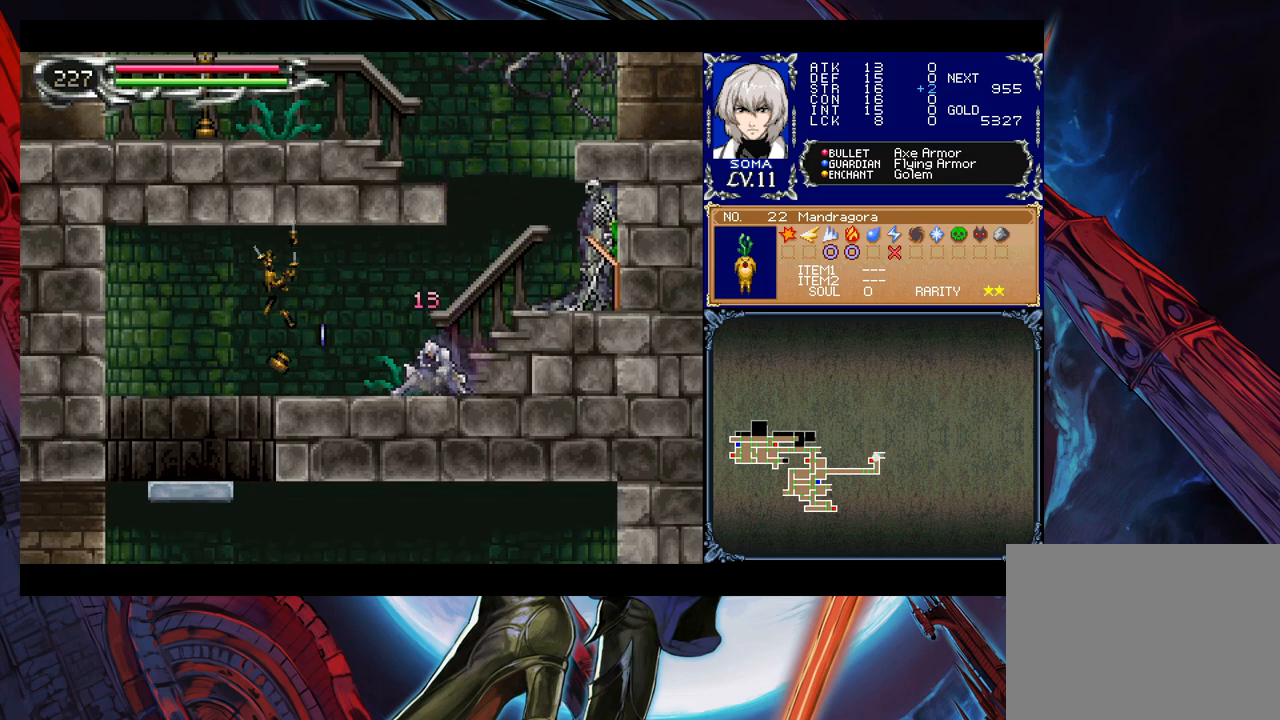
{"buttons": [], "left_stick": "right", "right_stick": "center", "events": [[33, "A", "down"], [33, "B", "up"], [67, "A", "up"], [233, "B", "down"], [267, "A", "down"], [267, "B", "up"], [317, "A", "up"], [433, "A", "down"], [483, "A", "up"]]}
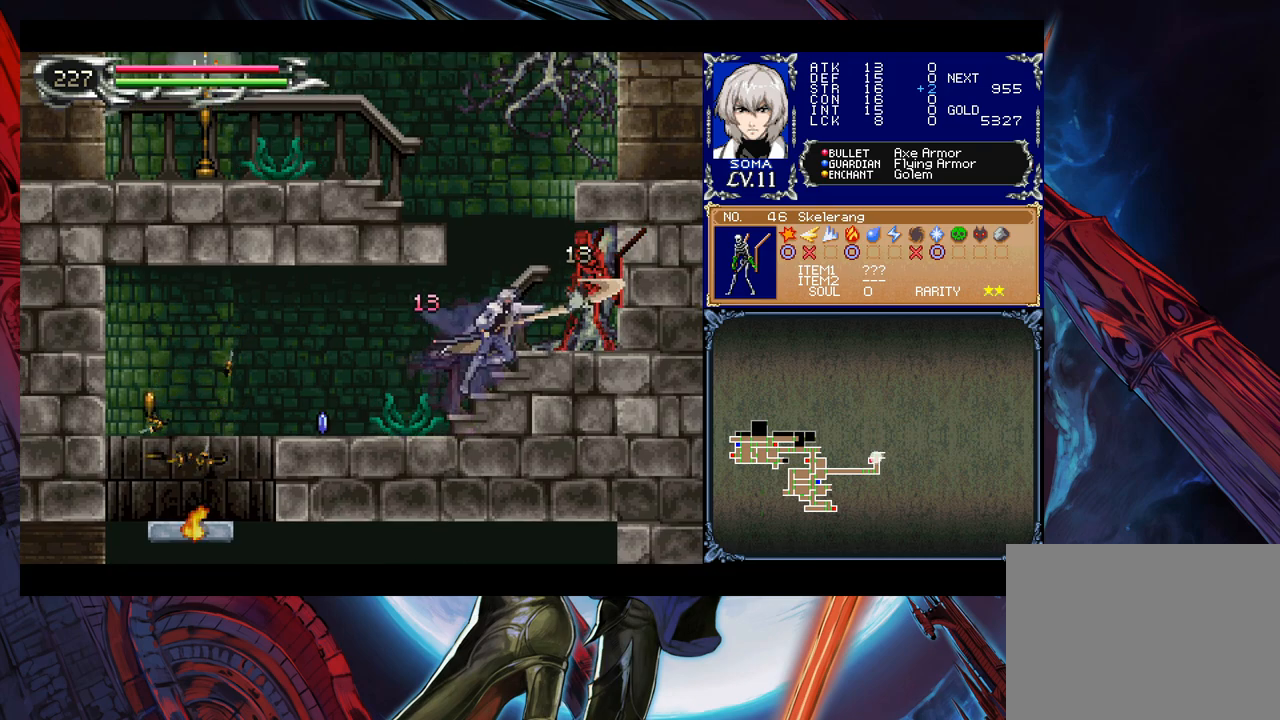
{"buttons": [], "left_stick": "left", "right_stick": "center", "events": [[133, "A", "down"], [183, "A", "up"], [383, "left_stick", "center"], [433, "left_stick", "left"]]}
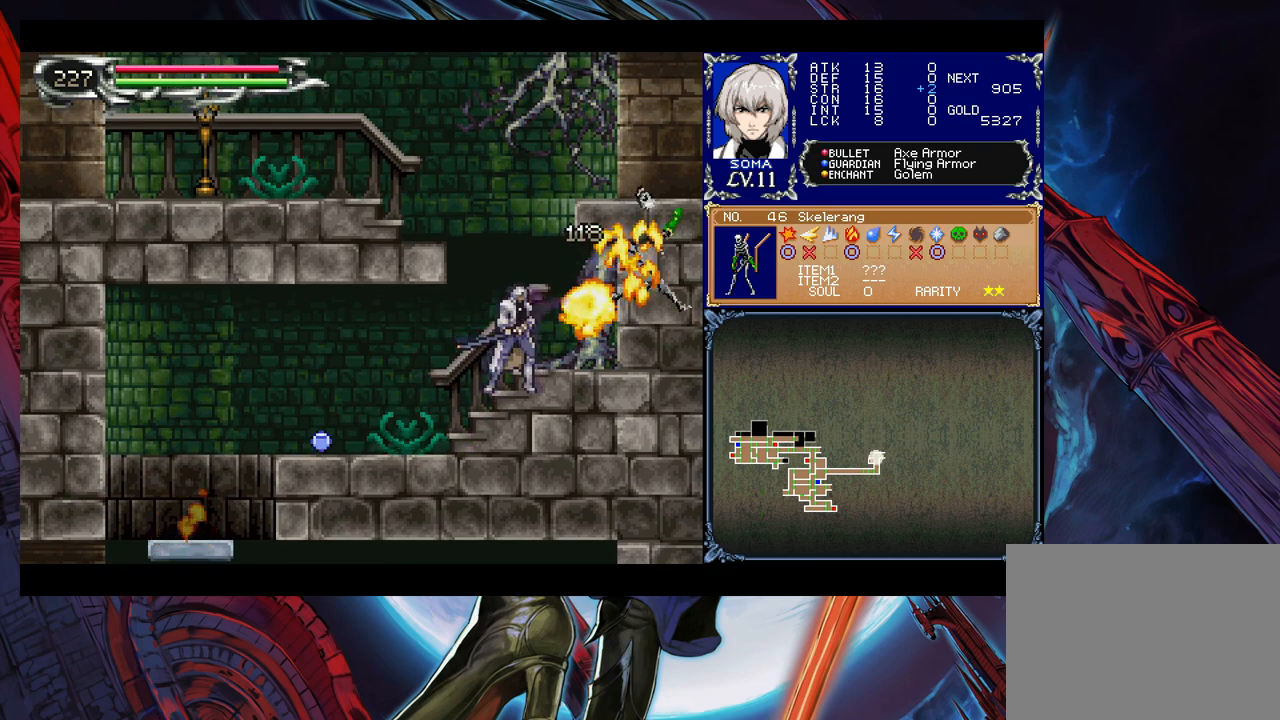
{"buttons": ["B"], "left_stick": "left", "right_stick": "center", "events": [[83, "left_stick", "center"], [283, "left_stick", "right"], [333, "B", "down"], [383, "left_stick", "left"]]}
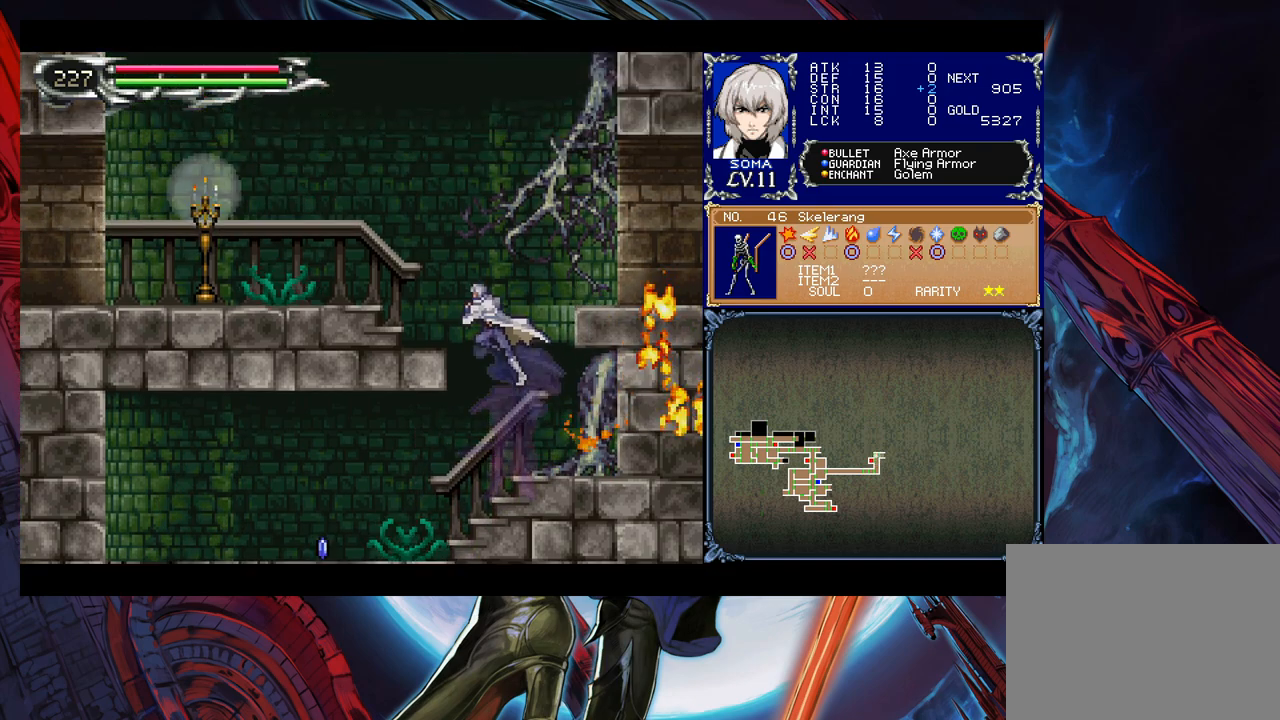
{"buttons": [], "left_stick": "left", "right_stick": "center", "events": [[283, "B", "up"]]}
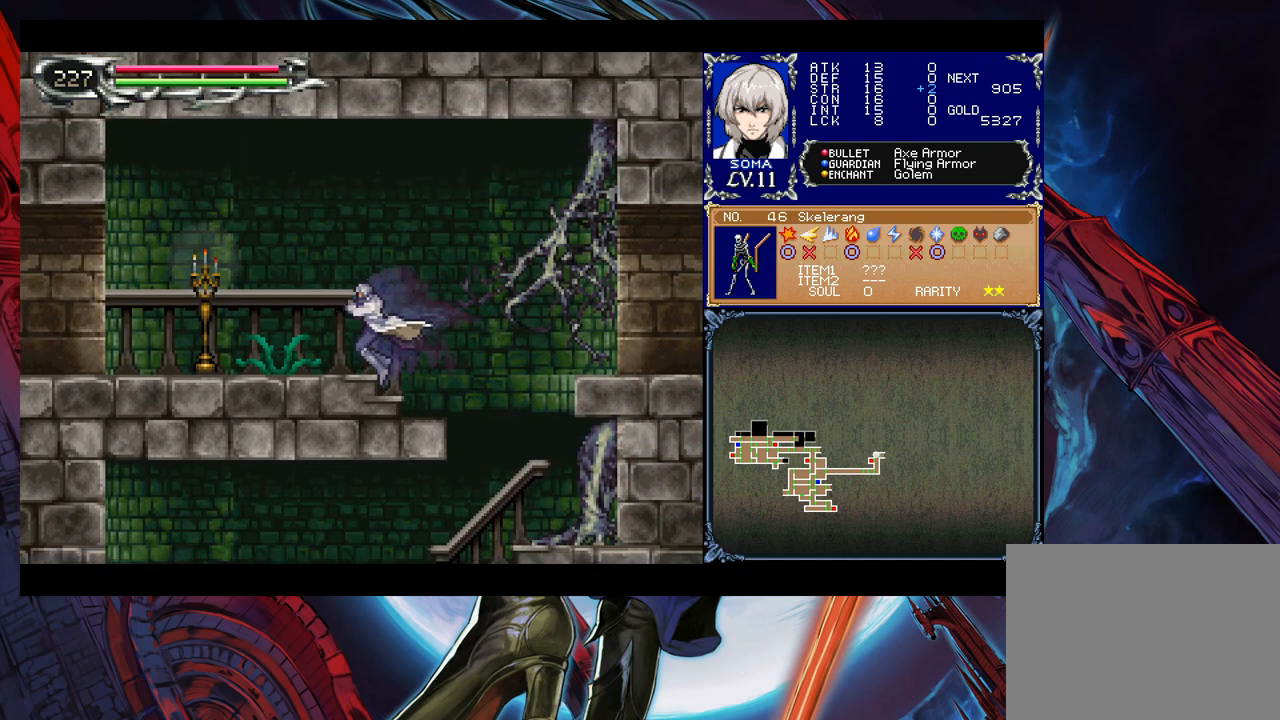
{"buttons": [], "left_stick": "left", "right_stick": "center", "events": [[83, "B", "down"], [367, "B", "up"]]}
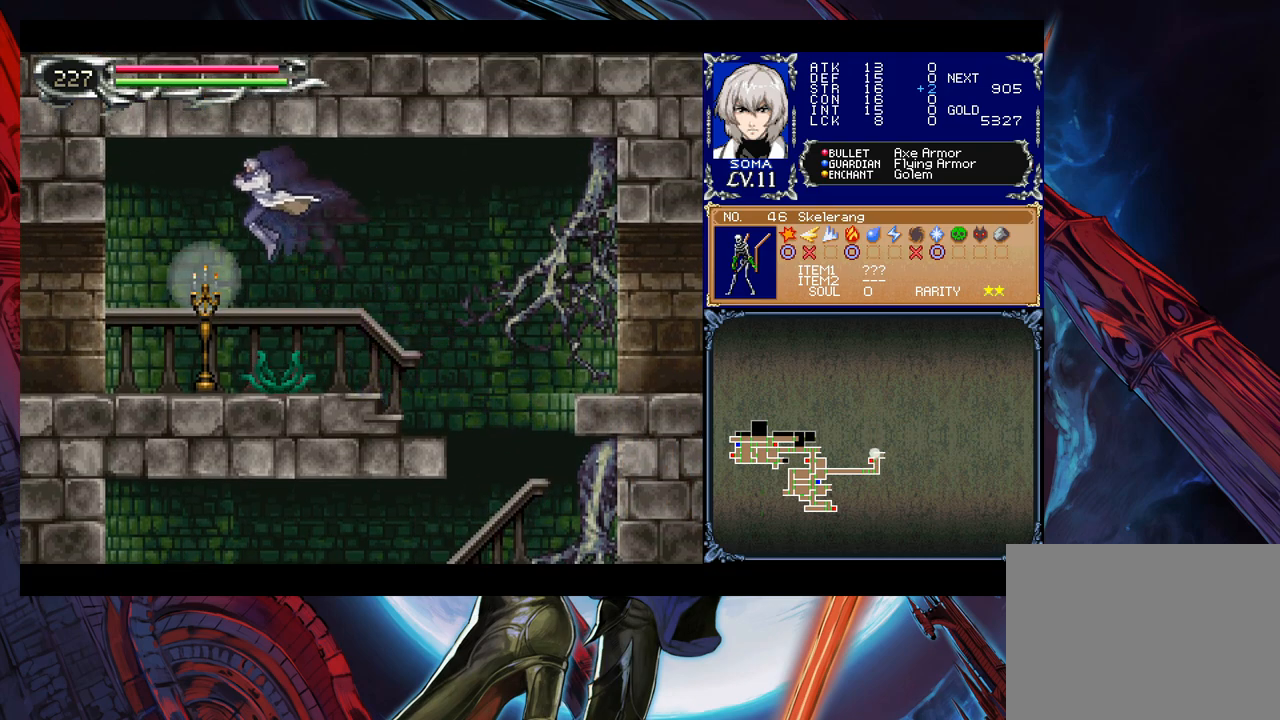
{"buttons": [], "left_stick": "left", "right_stick": "center", "events": [[183, "A", "down"], [233, "A", "up"], [417, "Y", "down"], [417, "left_stick", "right"], [467, "B", "down"], [467, "Y", "up"], [483, "B", "up"], [483, "left_stick", "left"]]}
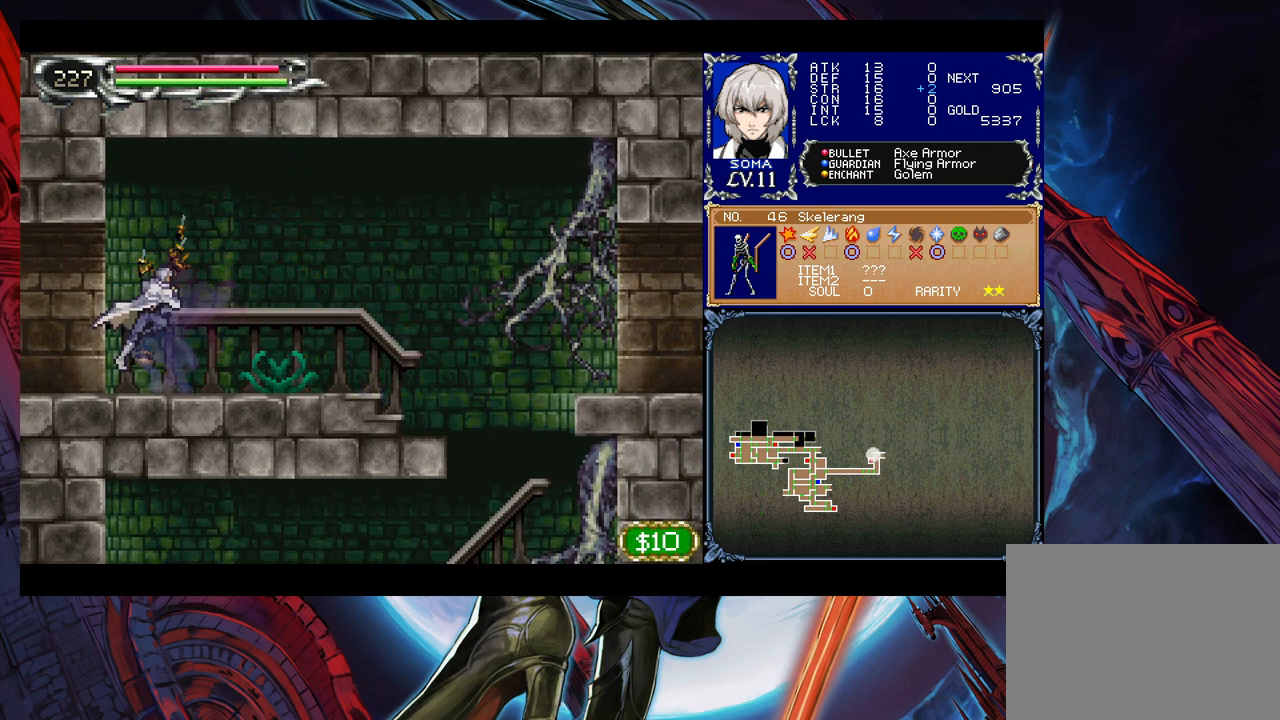
{"buttons": [], "left_stick": "left", "right_stick": "center", "events": [[233, "Y", "down"], [233, "left_stick", "right"], [283, "B", "down"], [283, "Y", "up"], [283, "left_stick", "left"], [317, "B", "up"]]}
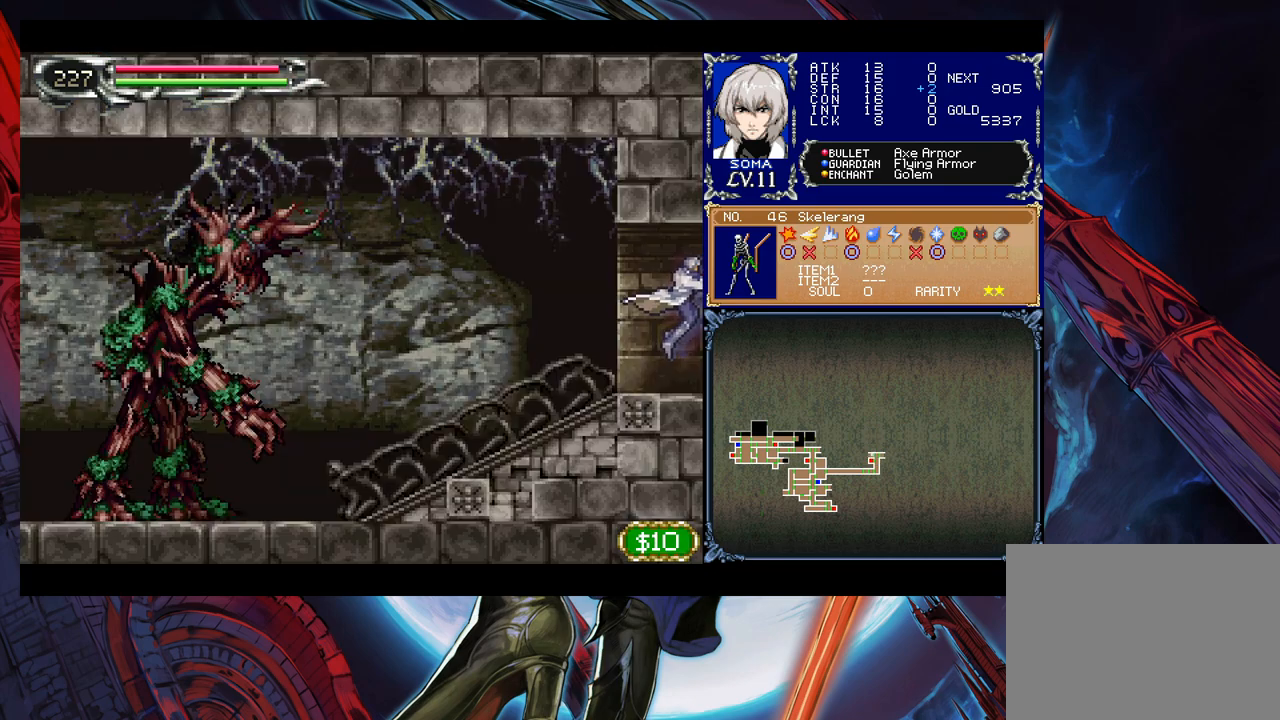
{"buttons": [], "left_stick": "left", "right_stick": "center", "events": [[367, "B", "down"], [433, "B", "up"]]}
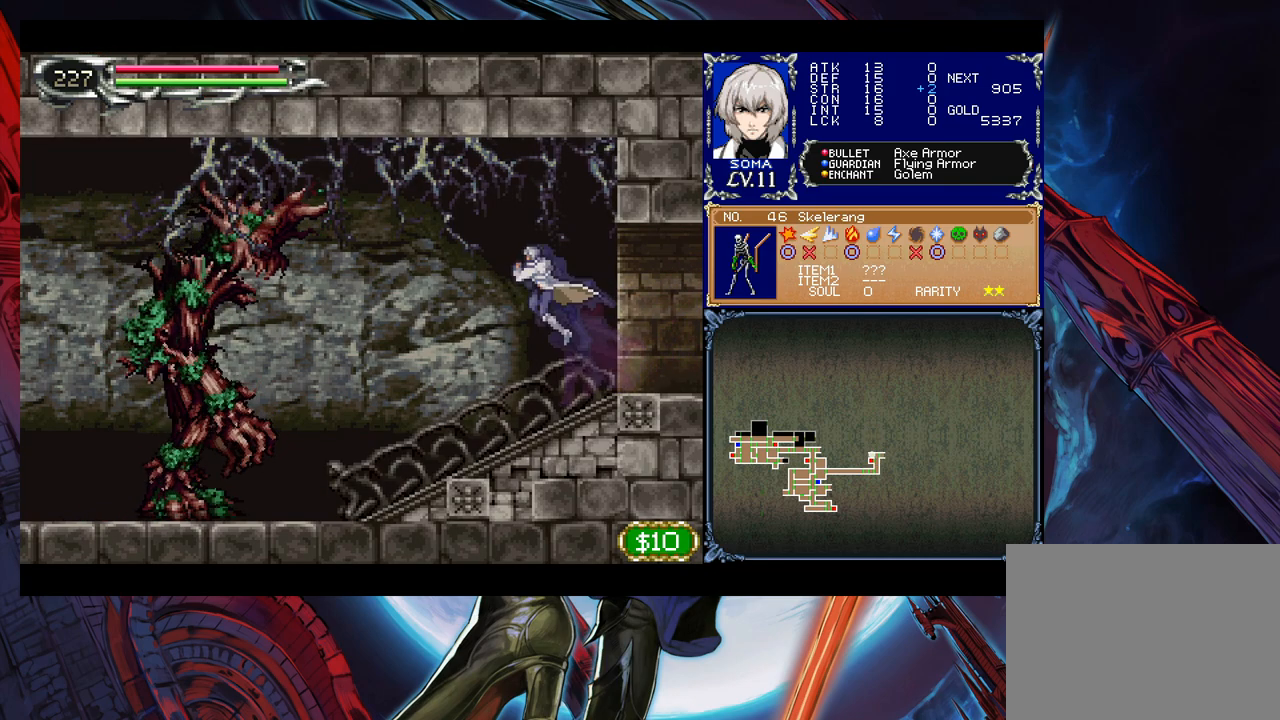
{"buttons": ["A"], "left_stick": "left", "right_stick": "center", "events": [[67, "left_stick", "up"], [83, "A", "down"], [167, "A", "up"], [183, "left_stick", "up-left"], [283, "left_stick", "left"], [383, "B", "down"], [433, "A", "down"], [433, "B", "up"]]}
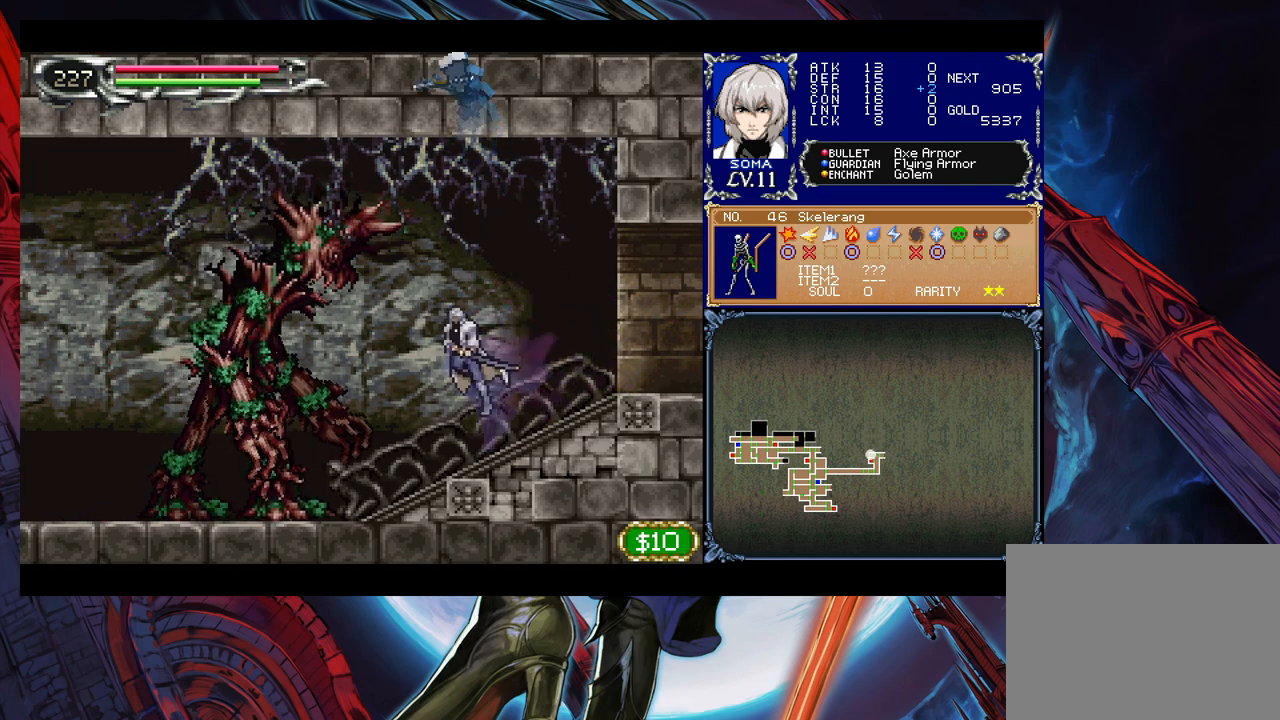
{"buttons": [], "left_stick": "right", "right_stick": "center", "events": [[17, "A", "up"], [33, "left_stick", "up-right"], [83, "left_stick", "right"], [233, "left_stick", "left"], [283, "B", "down"], [367, "A", "down"], [367, "B", "up"], [383, "A", "up"], [417, "left_stick", "right"]]}
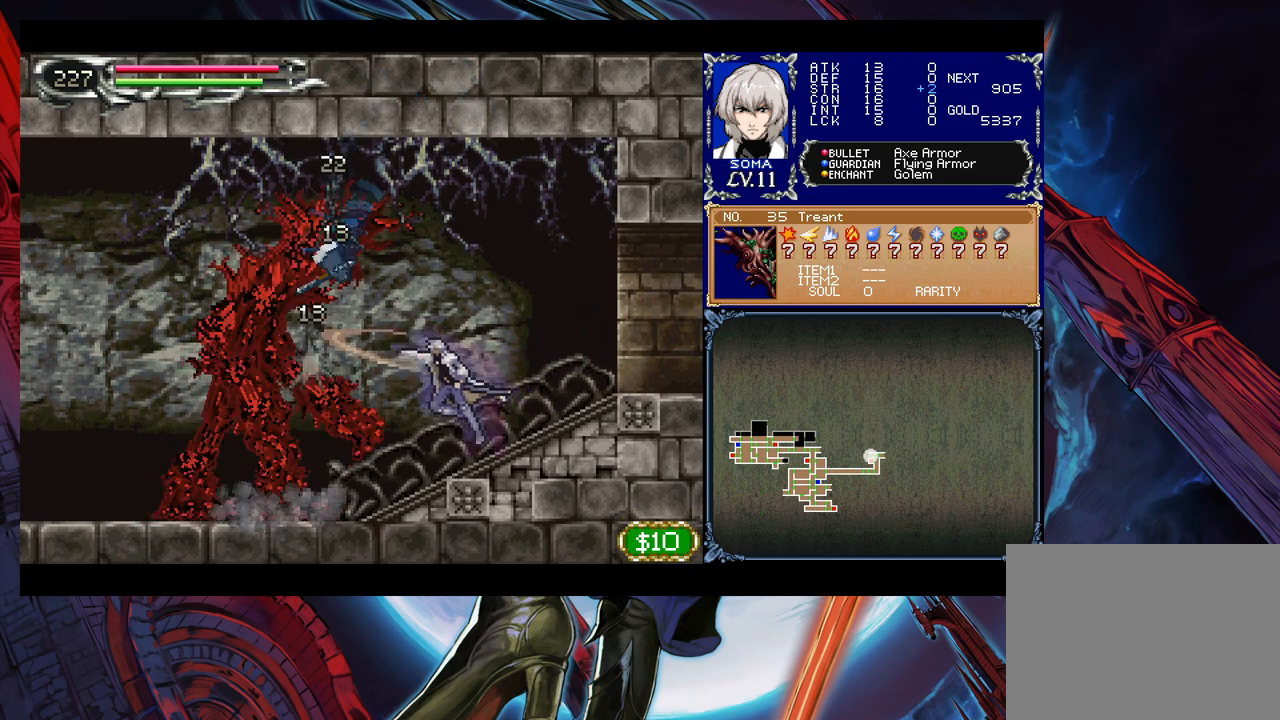
{"buttons": ["B"], "left_stick": "left", "right_stick": "center", "events": [[83, "left_stick", "left"], [117, "B", "down"], [133, "A", "down"], [133, "B", "up"], [217, "A", "up"], [233, "left_stick", "right"], [467, "left_stick", "left"], [483, "B", "down"]]}
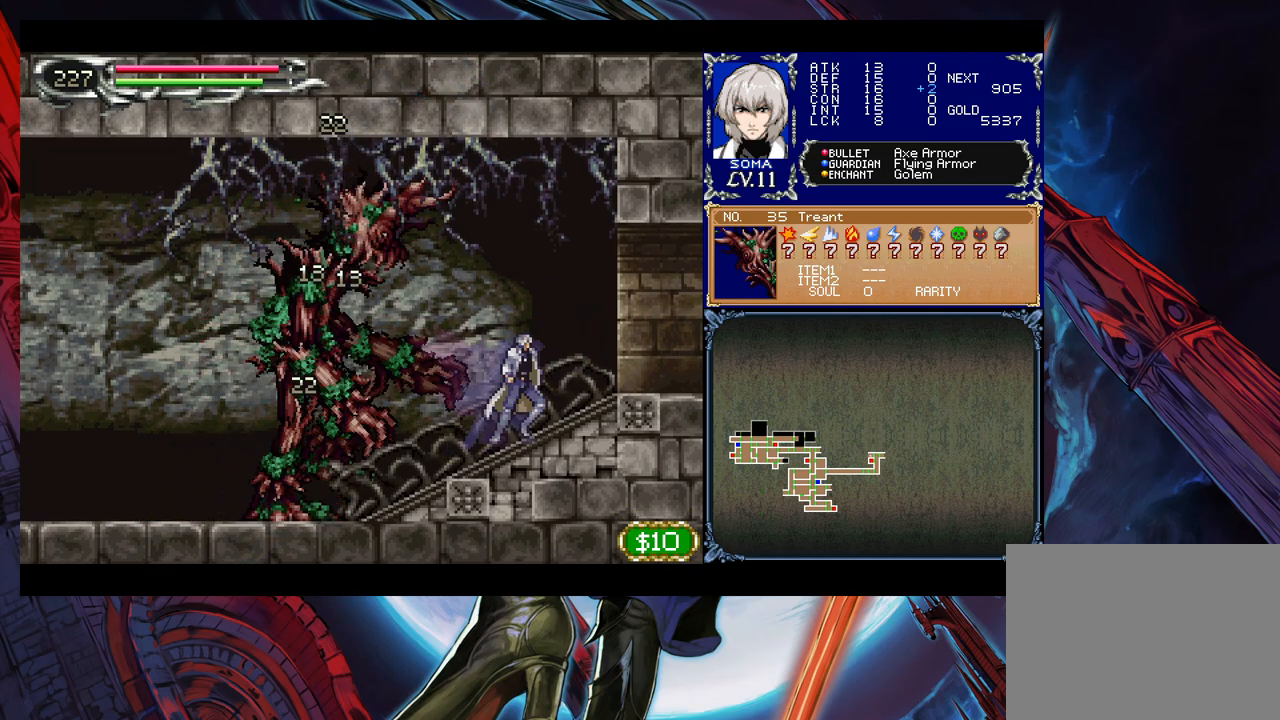
{"buttons": [], "left_stick": "right", "right_stick": "center", "events": [[33, "A", "down"], [33, "B", "up"], [33, "left_stick", "right"], [83, "A", "up"], [317, "left_stick", "left"], [367, "B", "down"], [383, "A", "down"], [383, "B", "up"], [417, "A", "up"], [417, "left_stick", "right"]]}
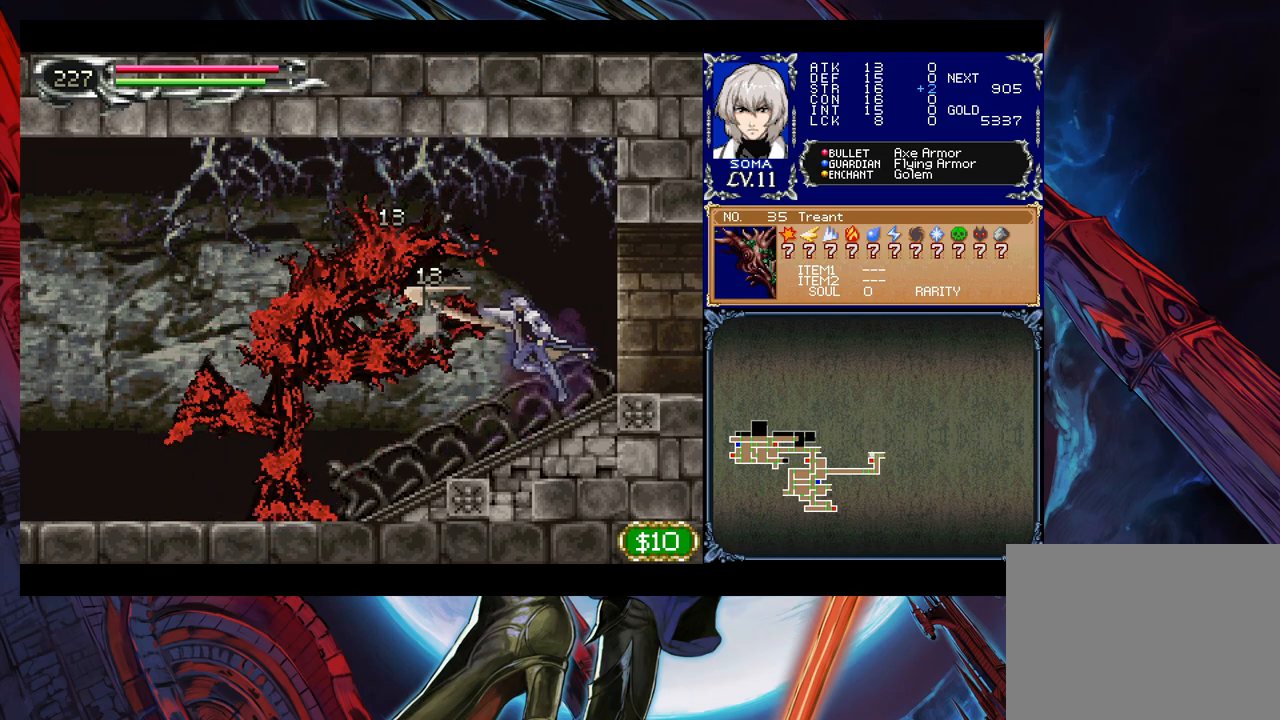
{"buttons": [], "left_stick": "left", "right_stick": "center", "events": [[117, "left_stick", "left"], [183, "B", "down"], [233, "B", "up"], [233, "left_stick", "up-right"], [317, "left_stick", "right"], [433, "left_stick", "left"]]}
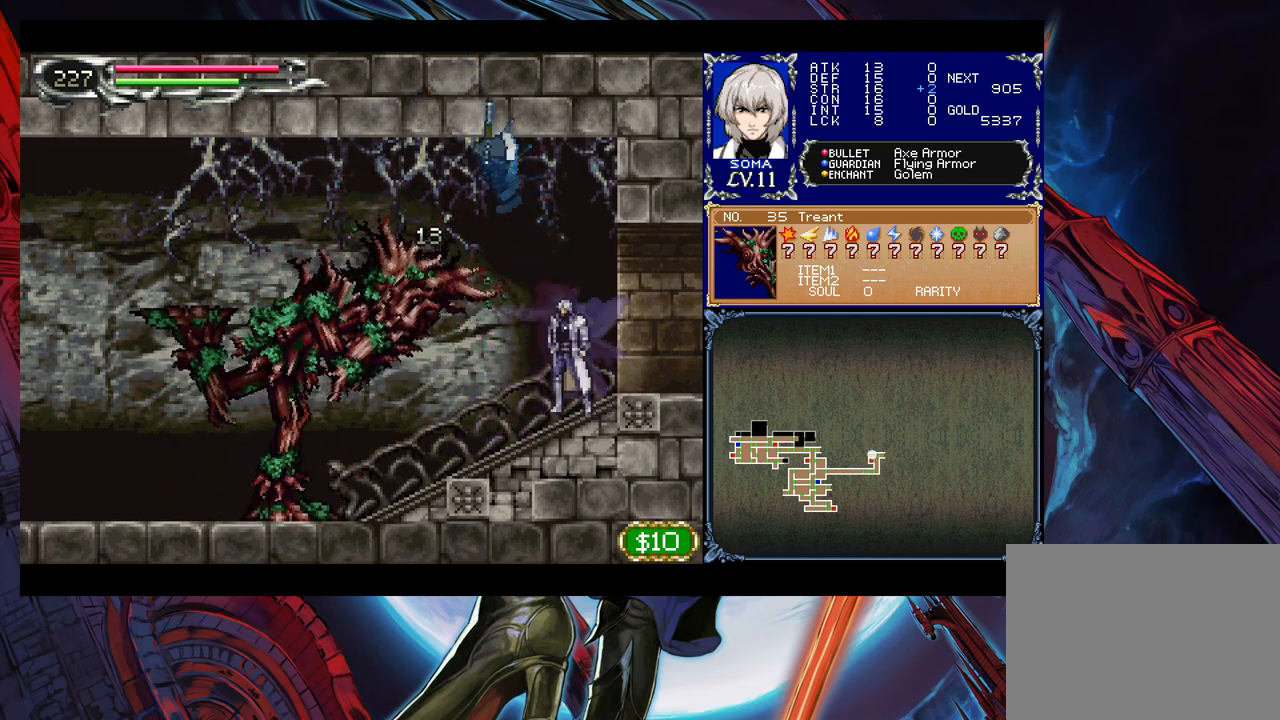
{"buttons": [], "left_stick": "left", "right_stick": "center", "events": [[17, "B", "down"], [33, "A", "down"], [33, "B", "up"], [83, "A", "up"], [133, "left_stick", "right"], [383, "B", "down"], [433, "A", "down"], [433, "B", "up"], [433, "left_stick", "left"], [483, "A", "up"]]}
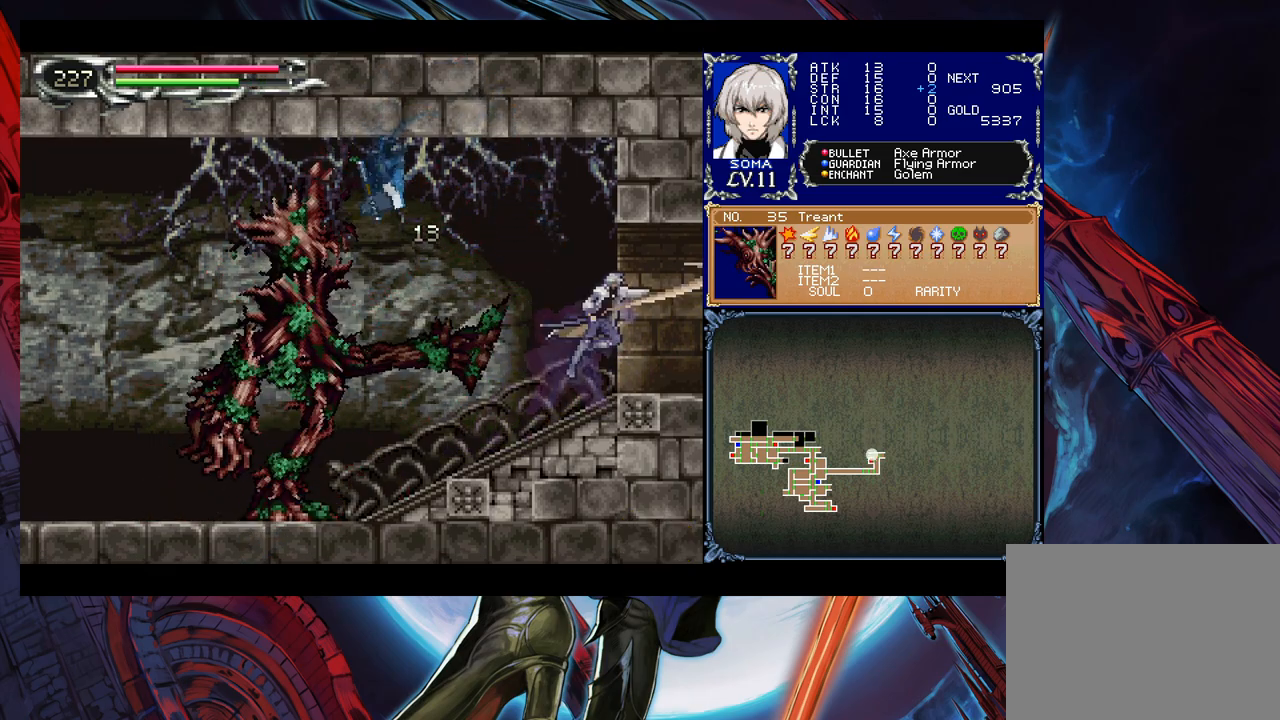
{"buttons": [], "left_stick": "left", "right_stick": "center", "events": [[67, "left_stick", "right"], [183, "left_stick", "center"], [233, "left_stick", "left"], [283, "B", "down"], [333, "B", "up"]]}
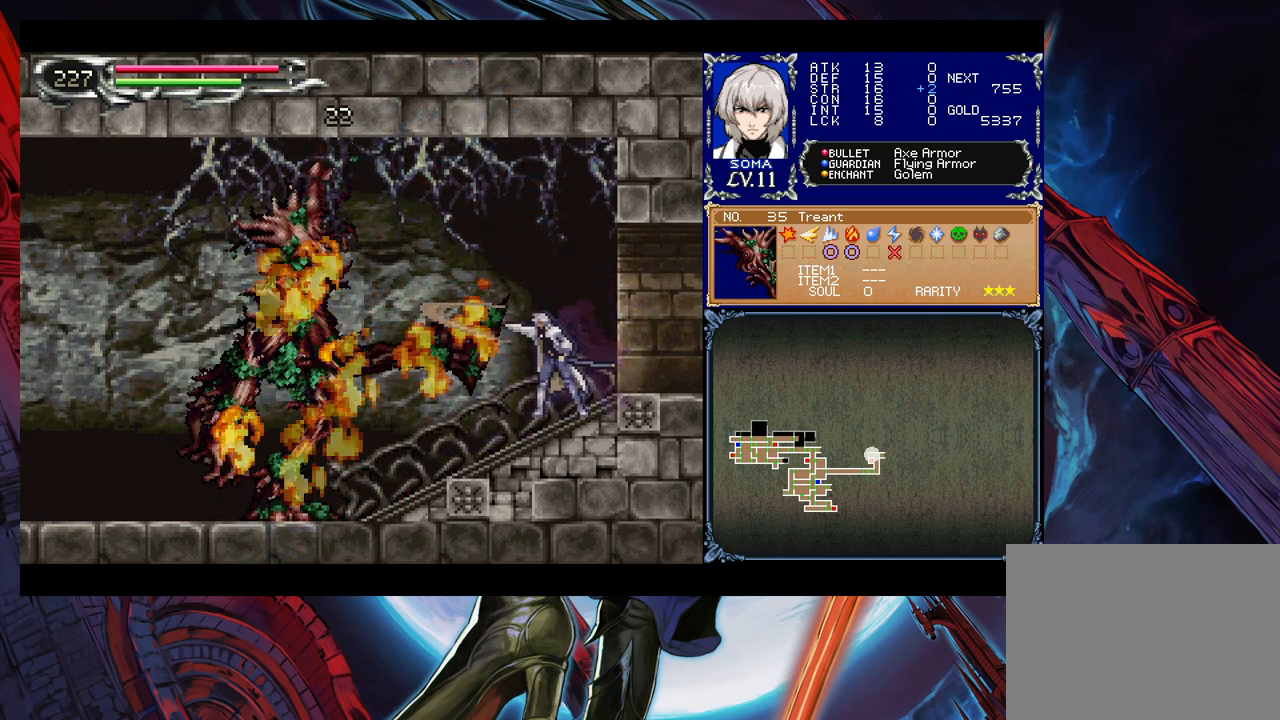
{"buttons": [], "left_stick": "left", "right_stick": "center", "events": []}
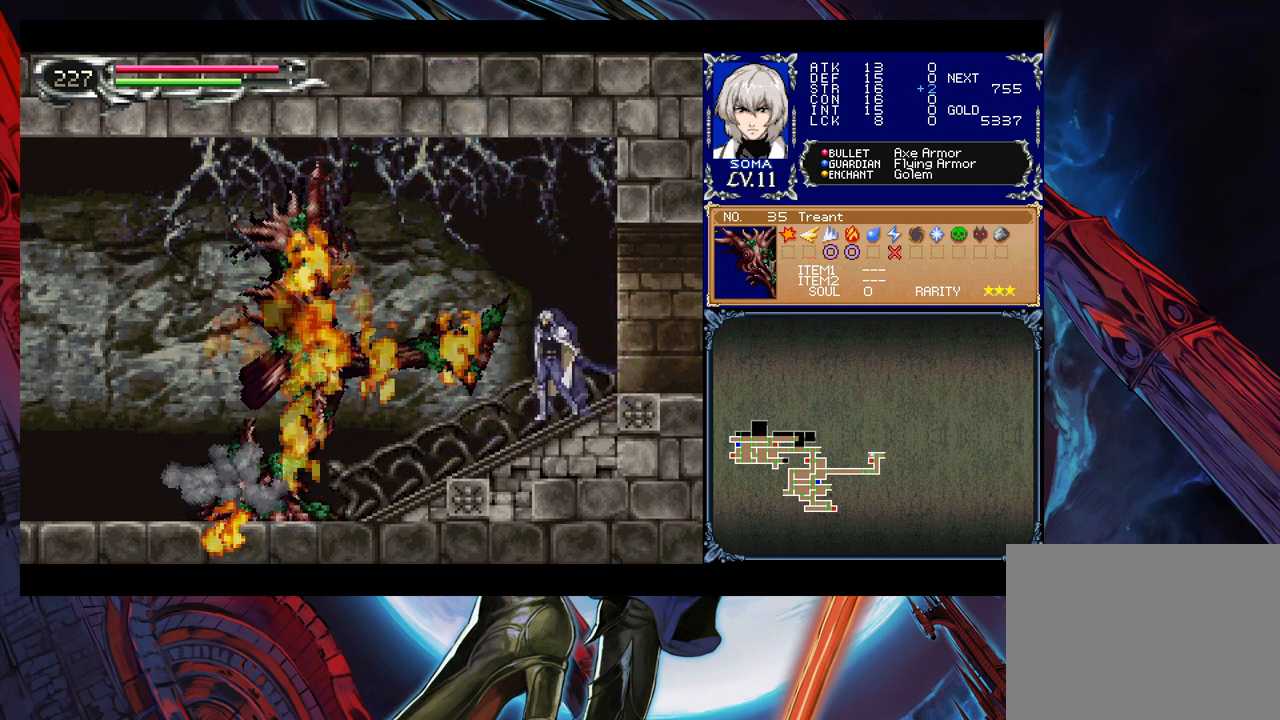
{"buttons": [], "left_stick": "center", "right_stick": "center", "events": [[33, "left_stick", "up"], [83, "Y", "down"], [83, "left_stick", "right"], [167, "Y", "up"], [167, "left_stick", "left"], [483, "left_stick", "center"]]}
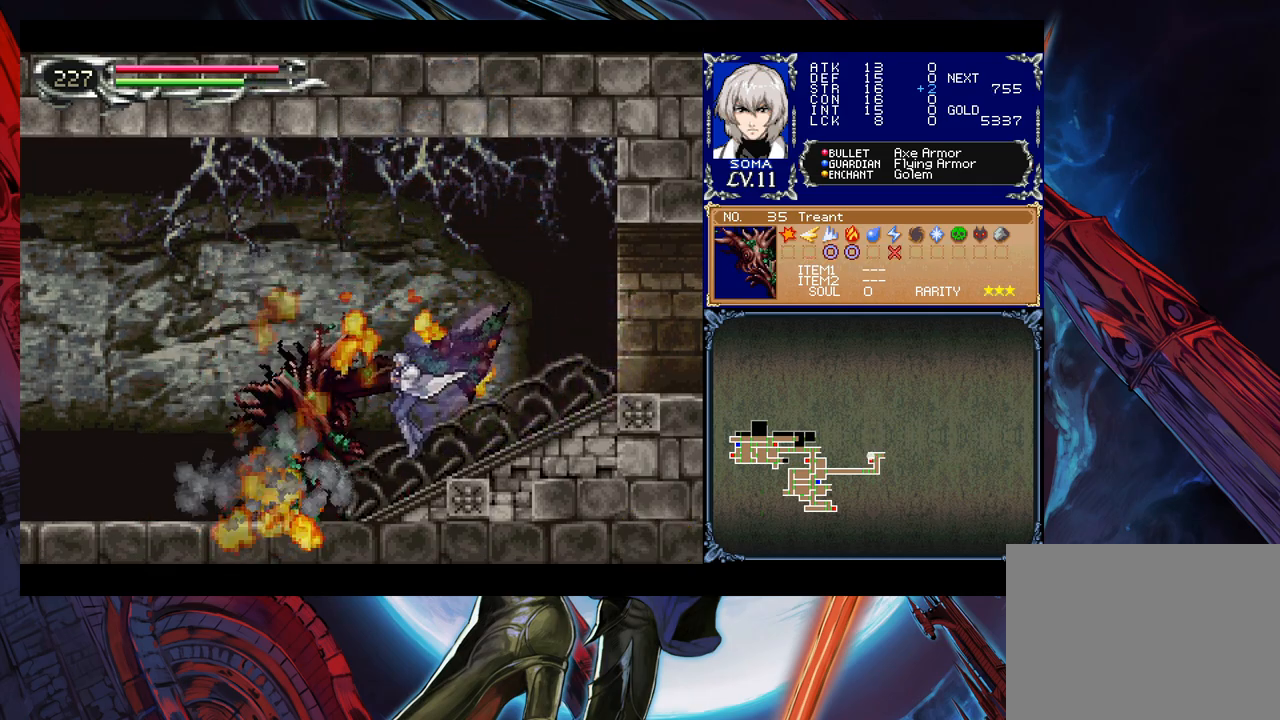
{"buttons": [], "left_stick": "left", "right_stick": "center", "events": [[17, "left_stick", "right"], [33, "Y", "down"], [67, "B", "down"], [67, "Y", "up"], [83, "B", "up"], [83, "left_stick", "left"], [383, "Y", "down"], [383, "left_stick", "right"], [417, "Y", "up"], [467, "left_stick", "left"]]}